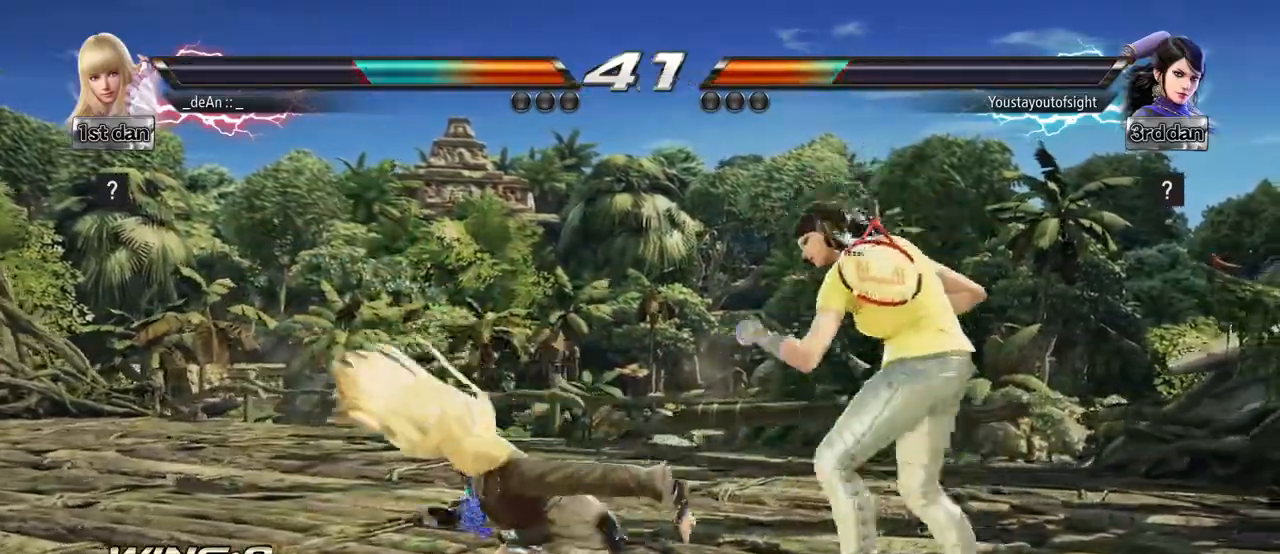
Gameplay with a controller (arcade stick); each line is a JSON object with the inputs held at the frame after it. "events" lists button and stick changes between this image and that frame as [ms after this image, input, new state], when the widget could be followed in between. Not read: L3 R3 other_buttons.
{"buttons": [], "left_stick": "center", "events": [[167, "CIRCLE", "down"], [283, "CIRCLE", "up"]]}
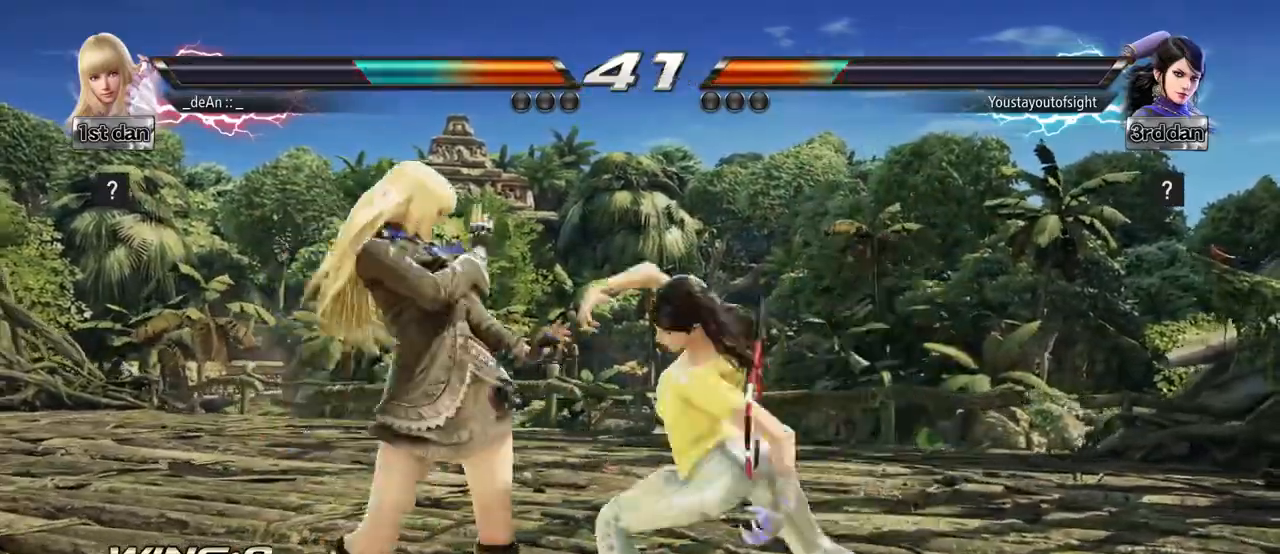
{"buttons": [], "left_stick": "left", "events": [[183, "left_stick", "left"]]}
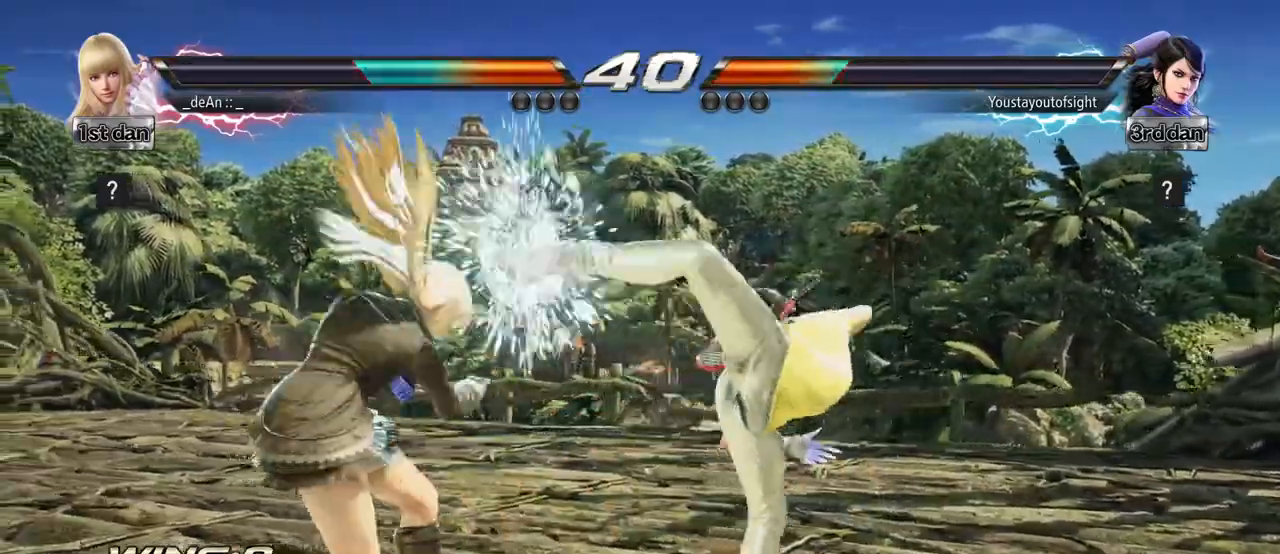
{"buttons": [], "left_stick": "center", "events": [[50, "left_stick", "center"], [133, "SQUARE", "down"], [300, "SQUARE", "up"]]}
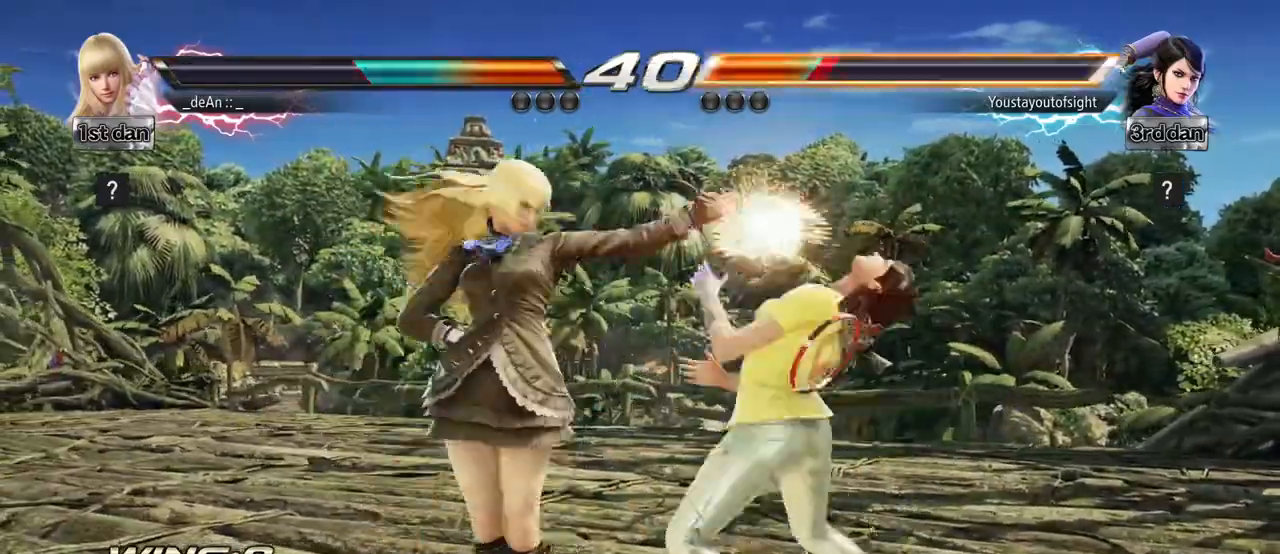
{"buttons": [], "left_stick": "left", "events": [[83, "left_stick", "left"], [167, "SQUARE", "down"], [317, "CIRCLE", "down"], [317, "CROSS", "down"], [317, "SQUARE", "up"], [350, "CROSS", "up"], [417, "CIRCLE", "up"]]}
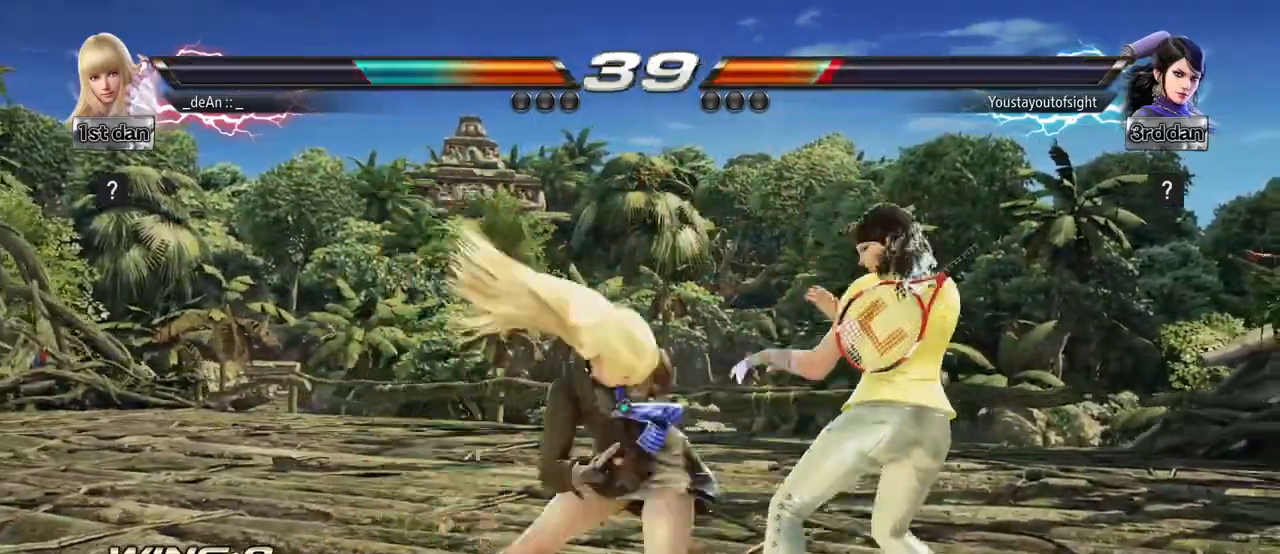
{"buttons": ["CIRCLE"], "left_stick": "left", "events": [[17, "CIRCLE", "down"], [233, "CIRCLE", "up"], [283, "CIRCLE", "down"], [383, "CIRCLE", "up"], [417, "CIRCLE", "down"]]}
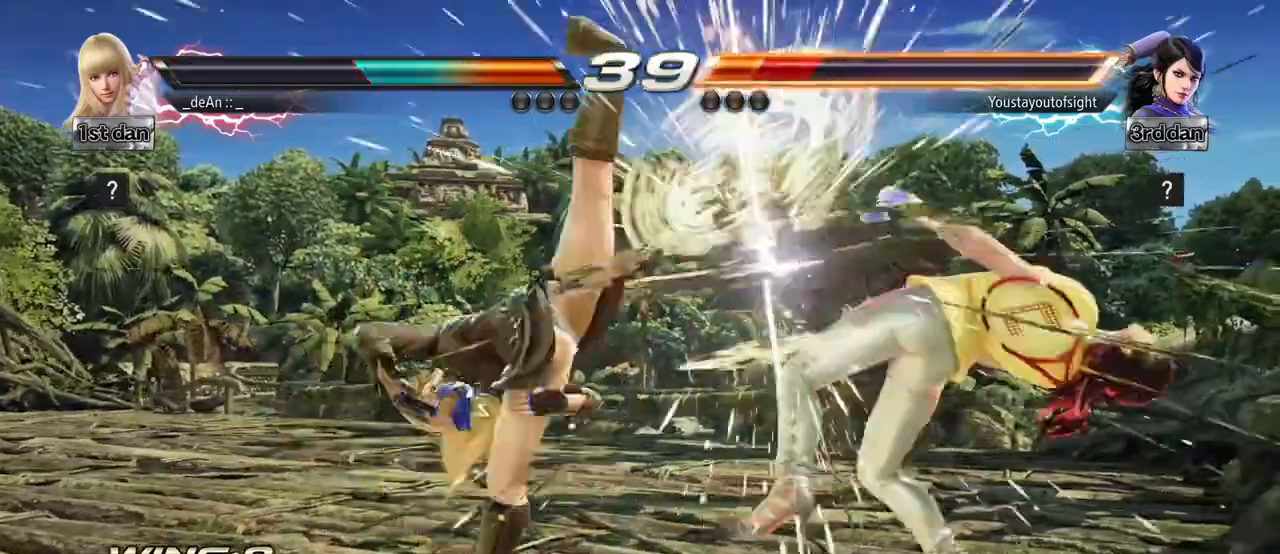
{"buttons": [], "left_stick": "center", "events": [[200, "CIRCLE", "up"], [200, "left_stick", "center"], [400, "left_stick", "right"], [483, "left_stick", "center"]]}
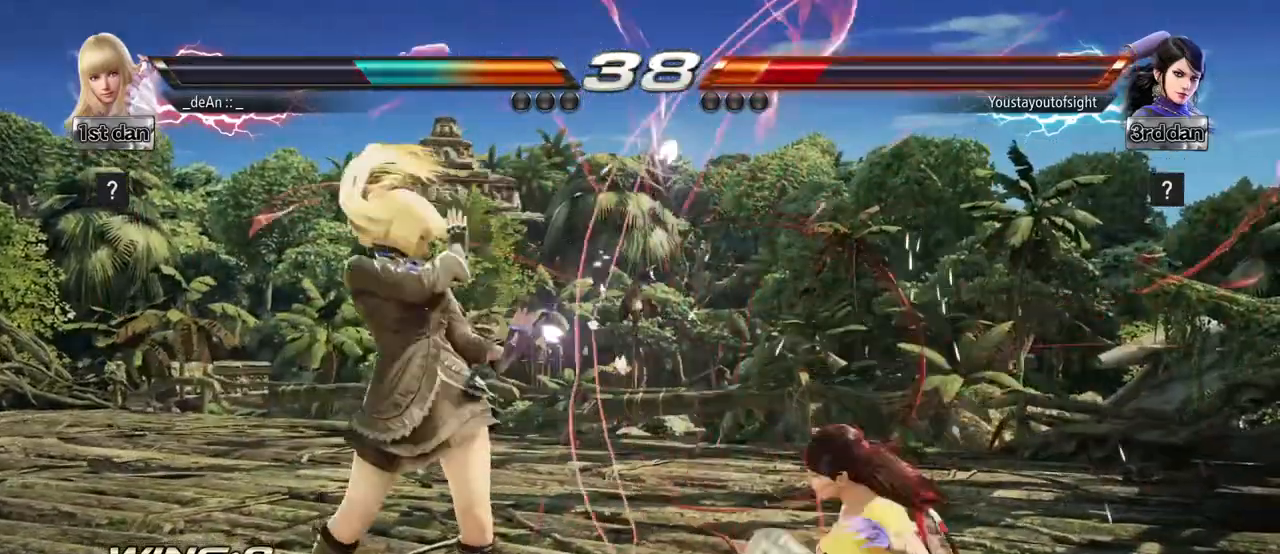
{"buttons": [], "left_stick": "center", "events": [[67, "left_stick", "down-right"], [100, "CROSS", "down"], [183, "left_stick", "down"], [233, "CROSS", "up"], [283, "left_stick", "center"]]}
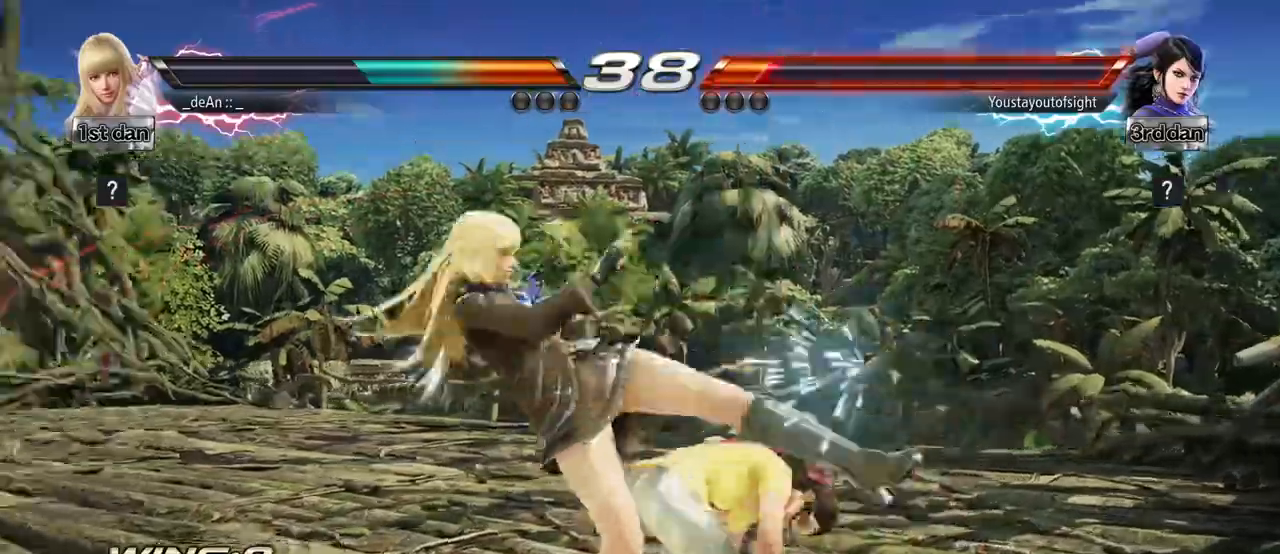
{"buttons": [], "left_stick": "left", "events": [[267, "left_stick", "left"]]}
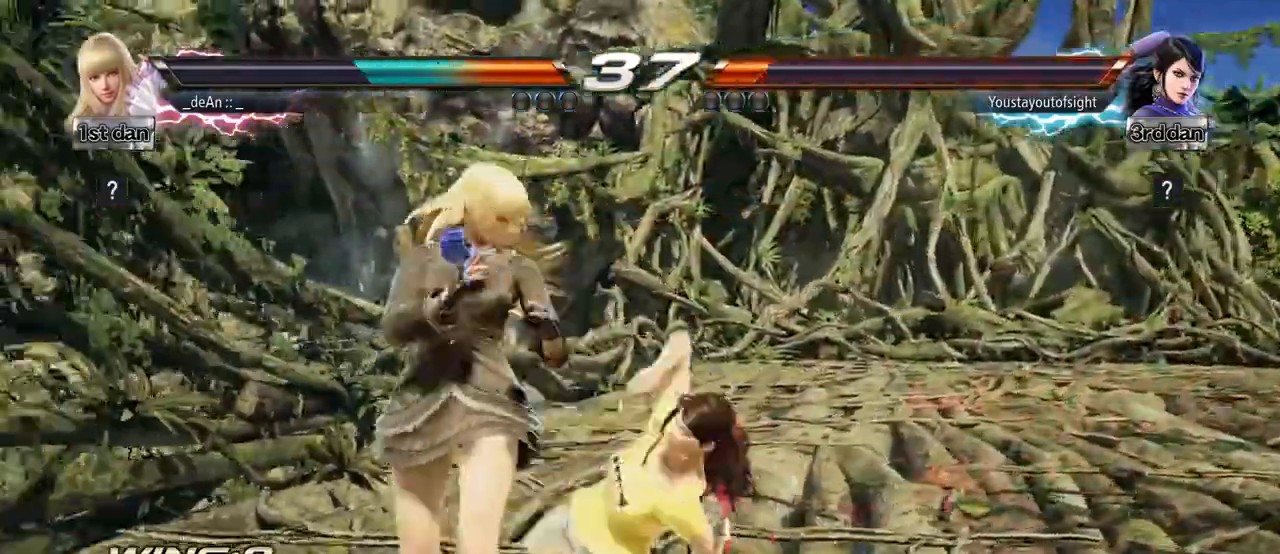
{"buttons": [], "left_stick": "center", "events": [[400, "left_stick", "center"]]}
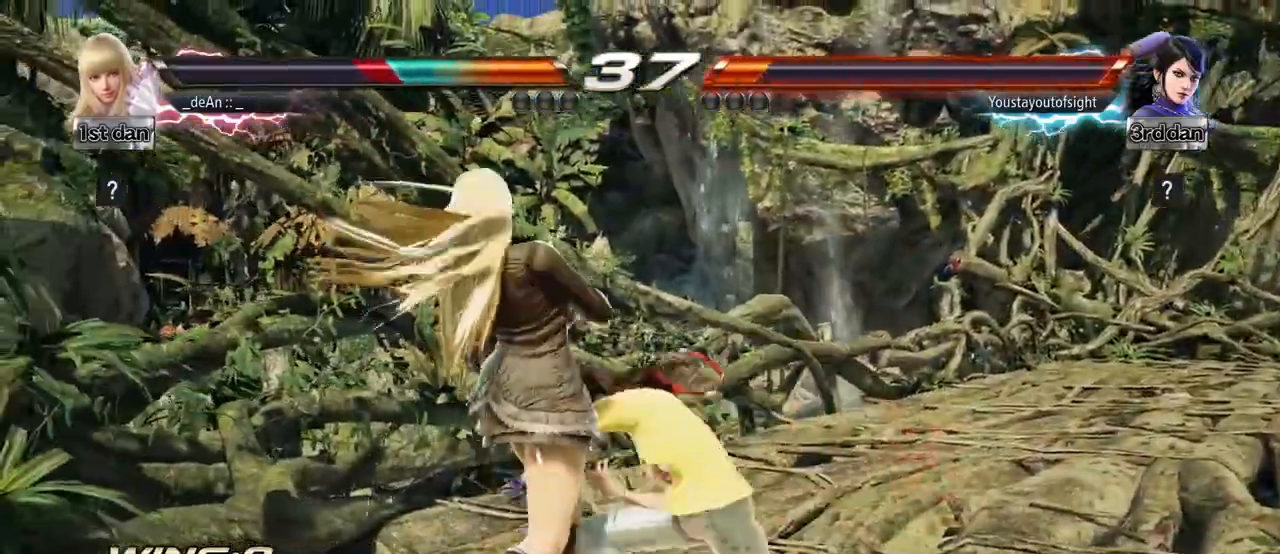
{"buttons": [], "left_stick": "left", "events": [[33, "SQUARE", "down"], [50, "TRIANGLE", "down"], [100, "SQUARE", "up"], [100, "TRIANGLE", "up"], [400, "left_stick", "left"]]}
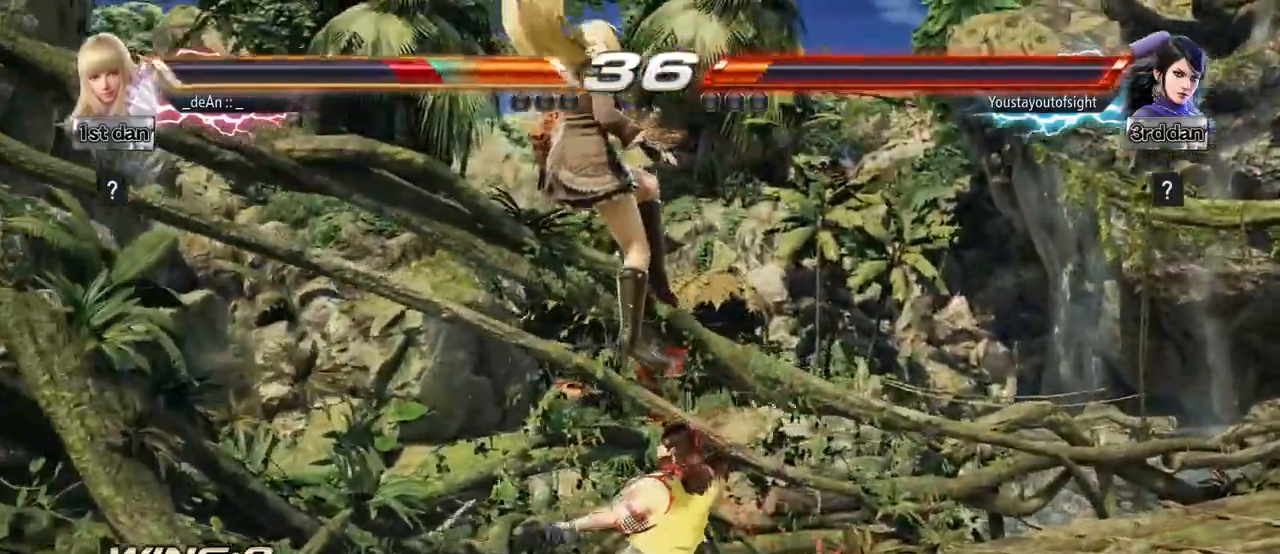
{"buttons": [], "left_stick": "left", "events": [[33, "SQUARE", "down"], [133, "SQUARE", "up"], [350, "SQUARE", "down"], [433, "SQUARE", "up"]]}
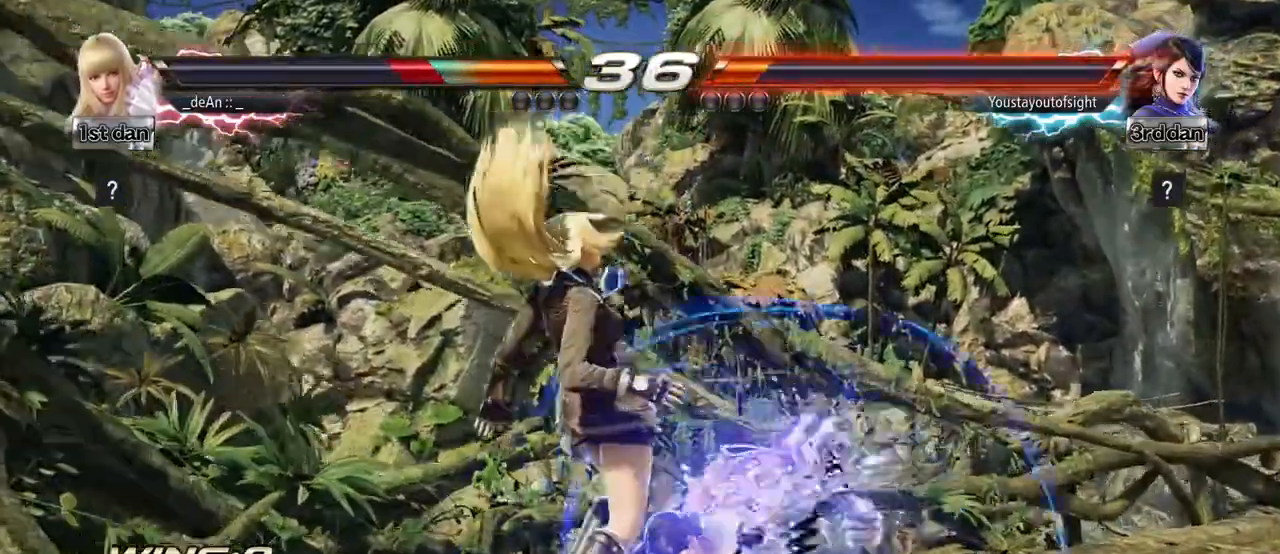
{"buttons": ["SQUARE"], "left_stick": "left", "events": [[33, "SQUARE", "down"], [167, "SQUARE", "up"], [200, "SQUARE", "down"], [350, "SQUARE", "up"], [417, "SQUARE", "down"]]}
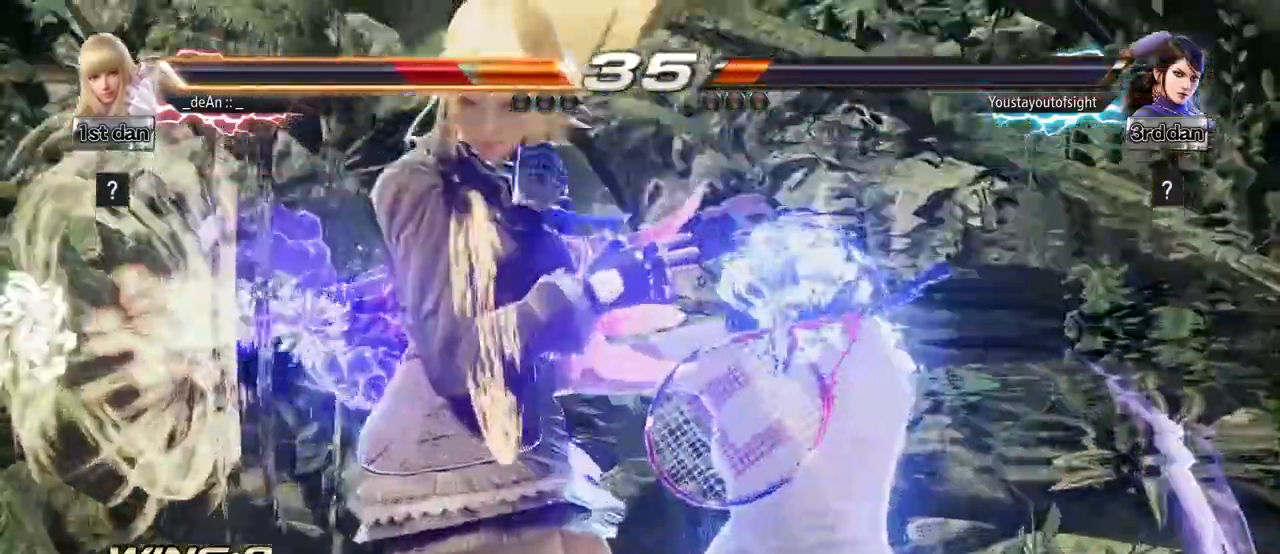
{"buttons": [], "left_stick": "left", "events": [[200, "SQUARE", "up"], [283, "SQUARE", "down"], [433, "SQUARE", "up"]]}
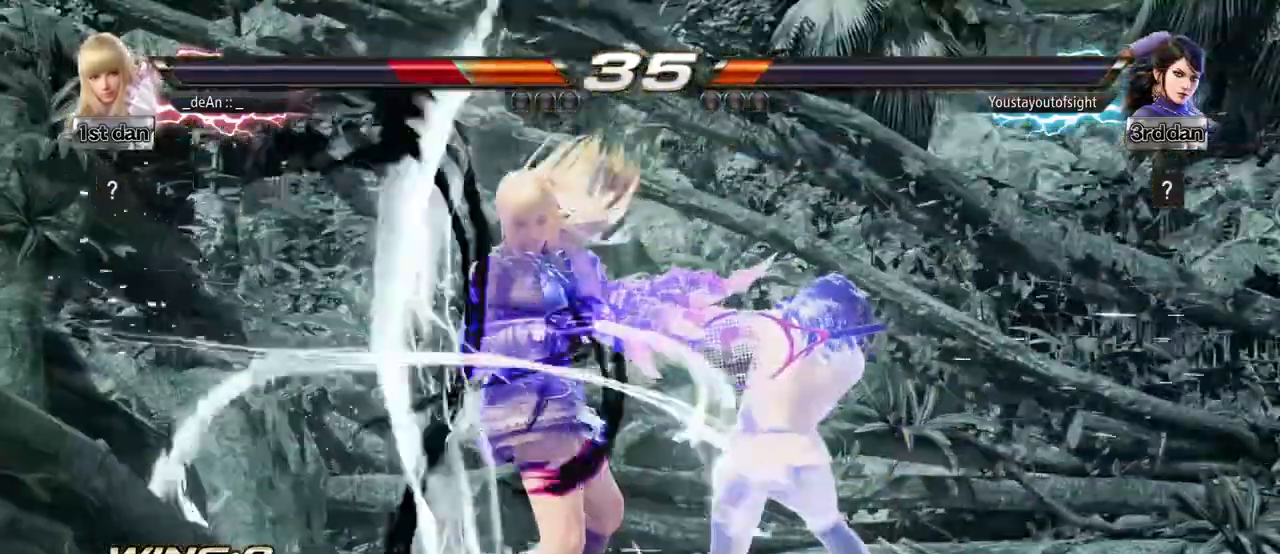
{"buttons": ["SQUARE"], "left_stick": "left", "events": [[17, "SQUARE", "down"], [333, "SQUARE", "up"], [417, "SQUARE", "down"]]}
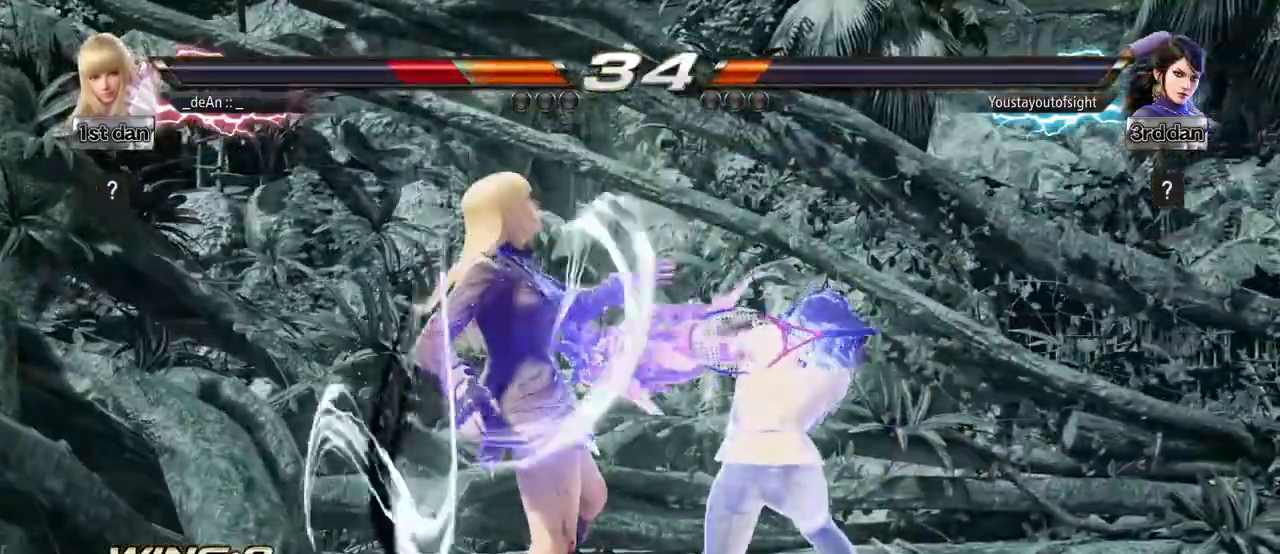
{"buttons": ["SQUARE"], "left_stick": "left", "events": [[67, "SQUARE", "up"], [117, "SQUARE", "down"], [283, "SQUARE", "up"], [333, "SQUARE", "down"]]}
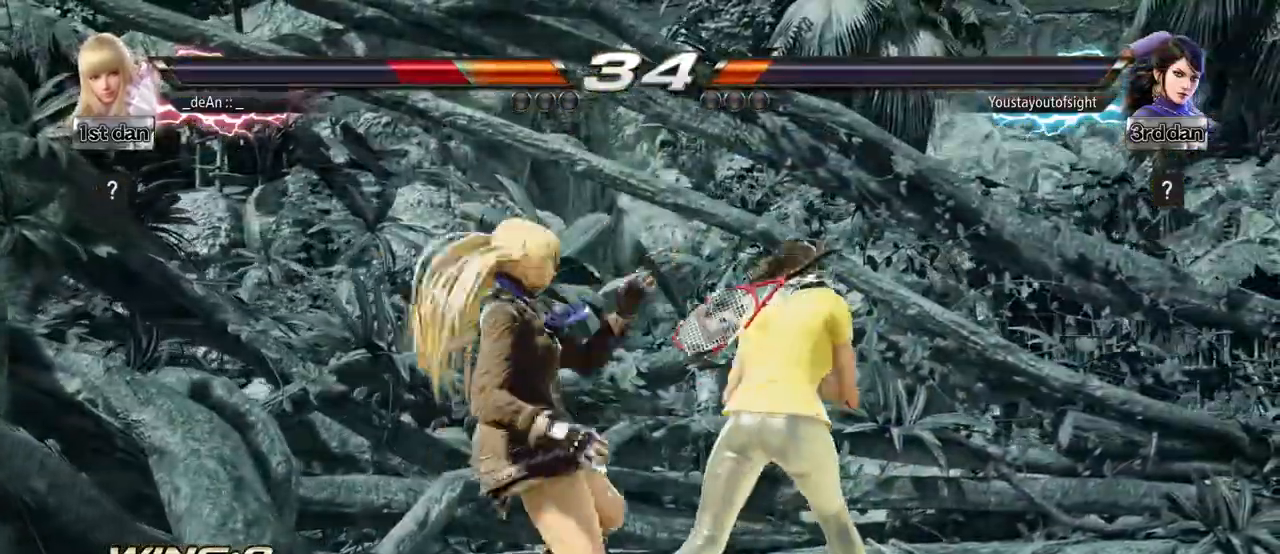
{"buttons": [], "left_stick": "left", "events": [[17, "SQUARE", "up"]]}
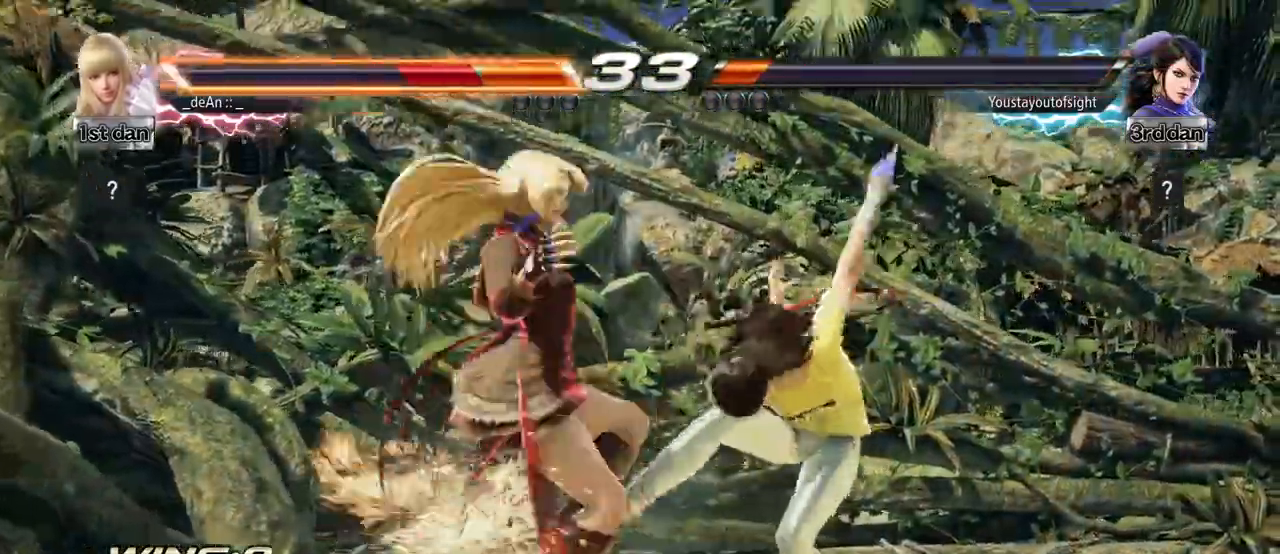
{"buttons": ["SQUARE"], "left_stick": "left", "events": [[17, "SQUARE", "down"], [100, "SQUARE", "up"], [183, "SQUARE", "down"], [317, "SQUARE", "up"], [417, "SQUARE", "down"]]}
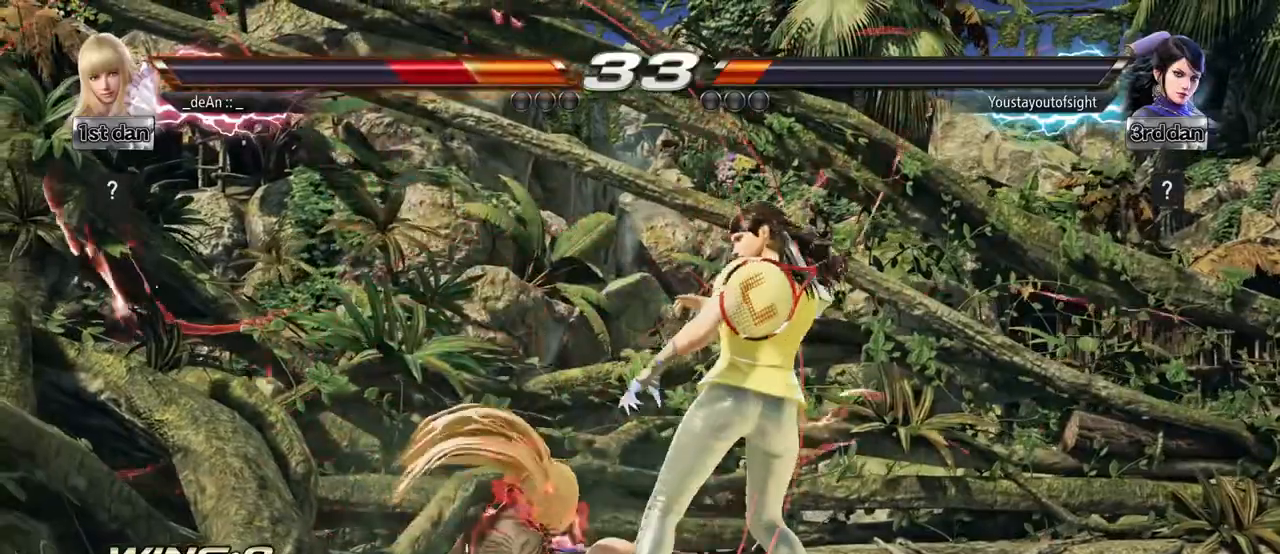
{"buttons": [], "left_stick": "down", "events": [[17, "SQUARE", "up"], [67, "SQUARE", "down"], [183, "SQUARE", "up"], [383, "left_stick", "down"]]}
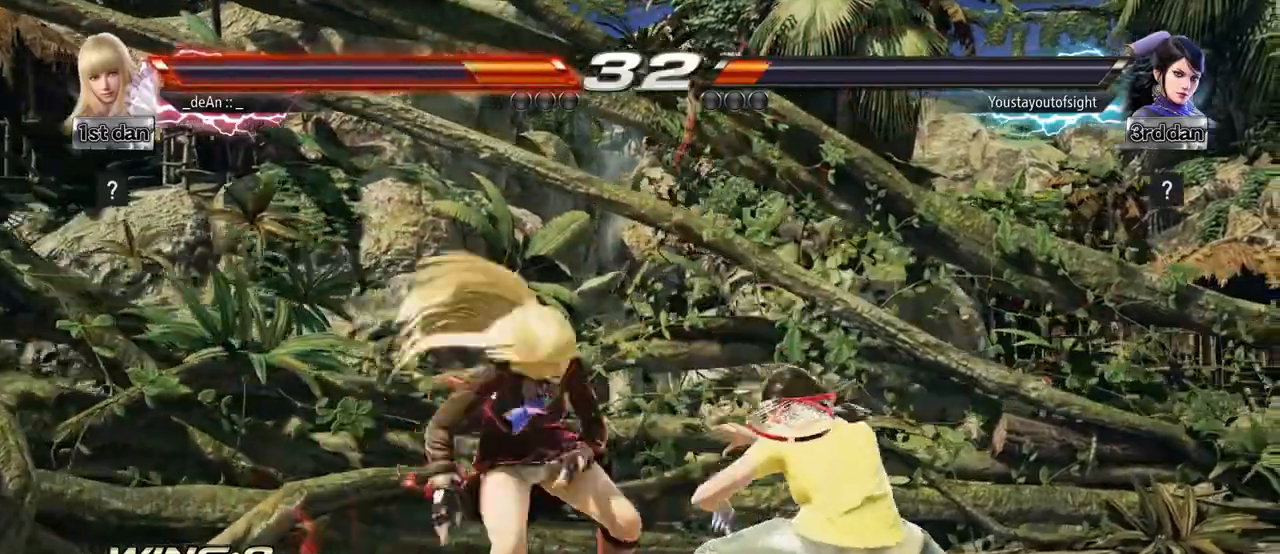
{"buttons": [], "left_stick": "down", "events": []}
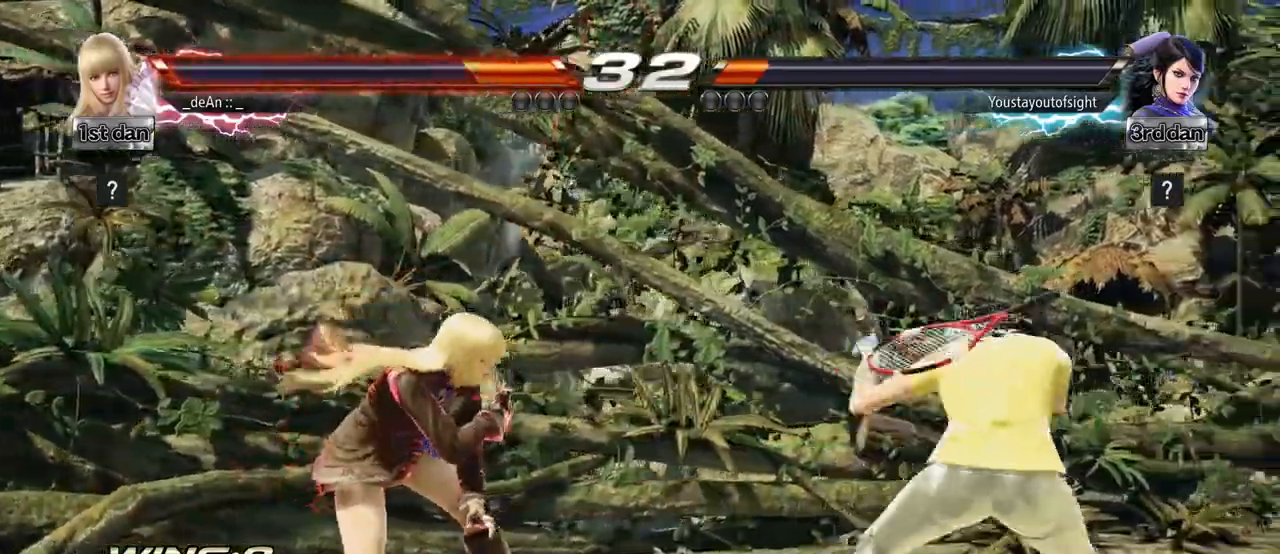
{"buttons": [], "left_stick": "center", "events": [[167, "left_stick", "center"], [183, "SQUARE", "down"], [267, "TRIANGLE", "down"], [350, "SQUARE", "up"], [400, "TRIANGLE", "up"]]}
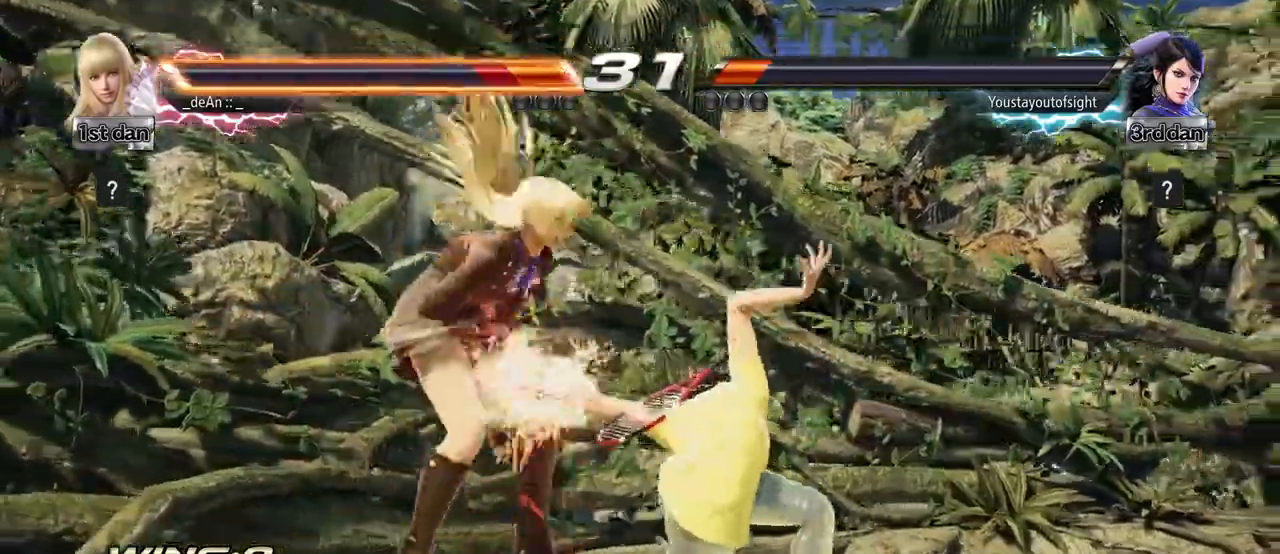
{"buttons": [], "left_stick": "left", "events": [[267, "left_stick", "left"]]}
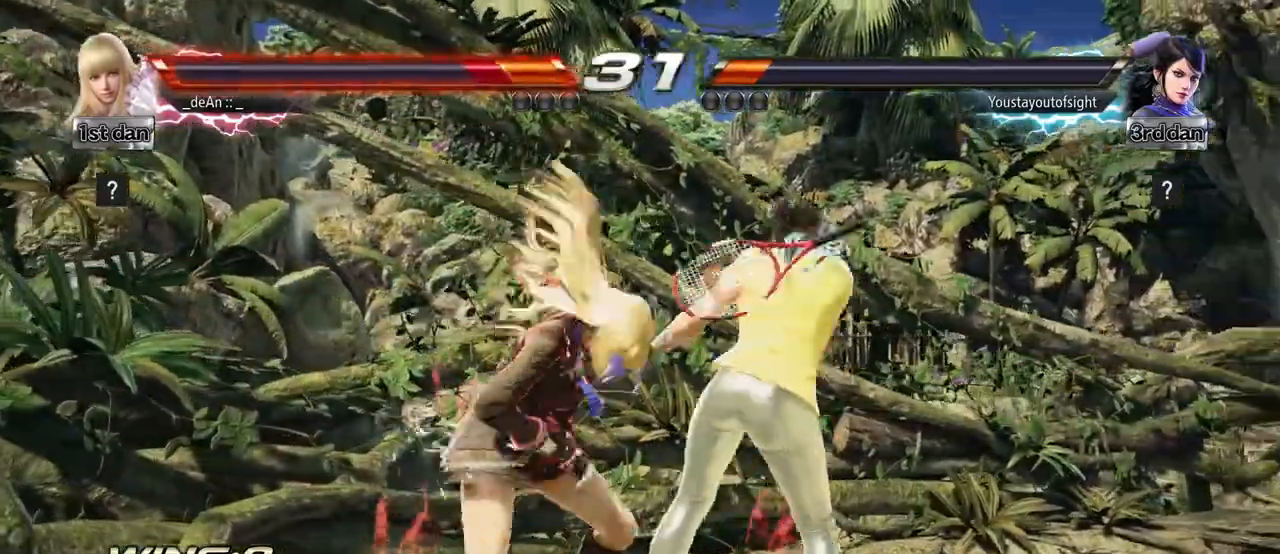
{"buttons": [], "left_stick": "left", "events": []}
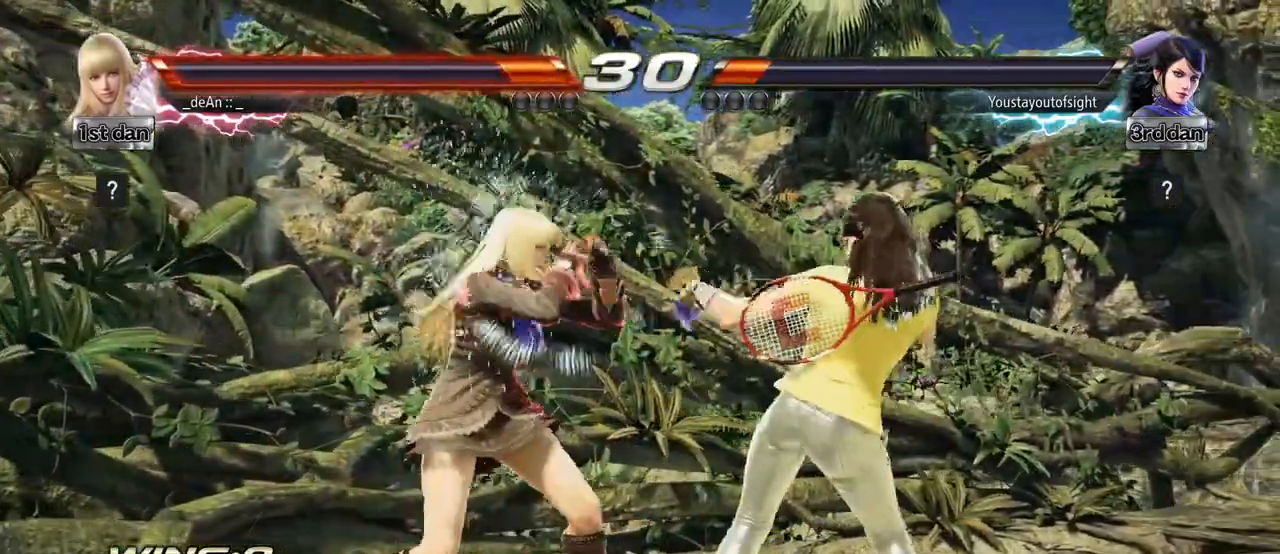
{"buttons": [], "left_stick": "center", "events": [[17, "left_stick", "center"], [83, "SQUARE", "down"], [283, "SQUARE", "up"]]}
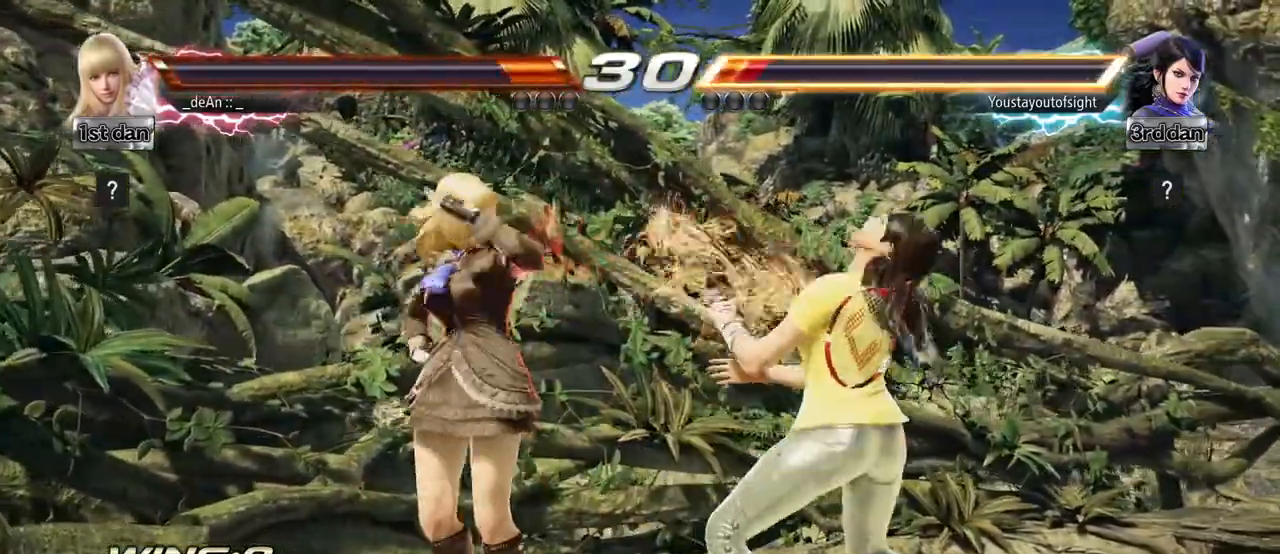
{"buttons": [], "left_stick": "left", "events": [[17, "left_stick", "left"], [250, "SQUARE", "down"], [333, "TRIANGLE", "down"], [383, "SQUARE", "up"], [433, "TRIANGLE", "up"]]}
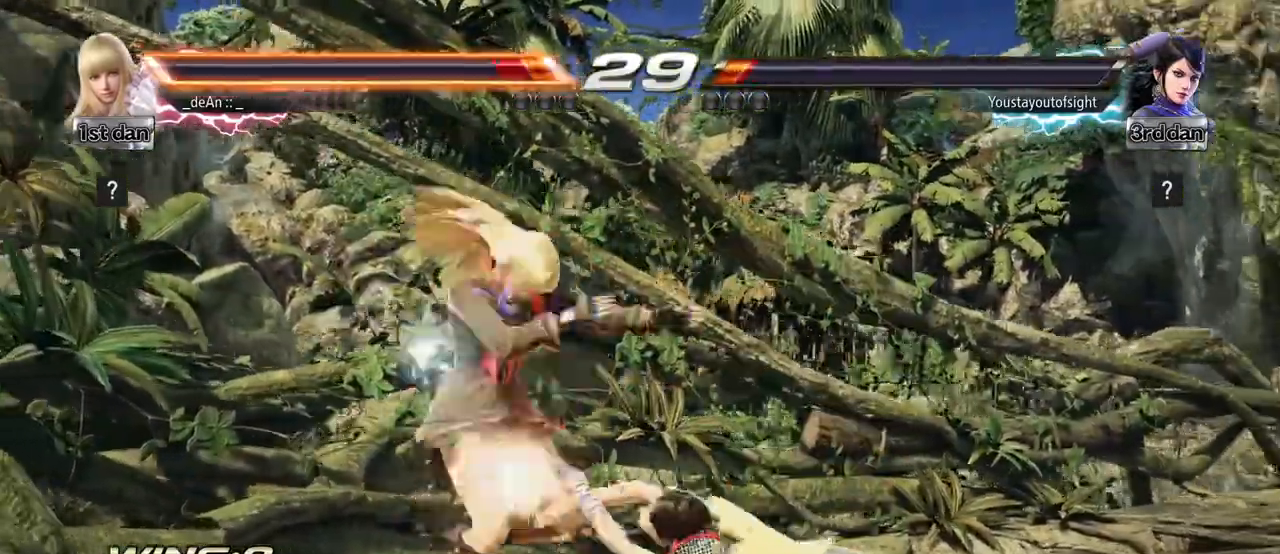
{"buttons": [], "left_stick": "left", "events": []}
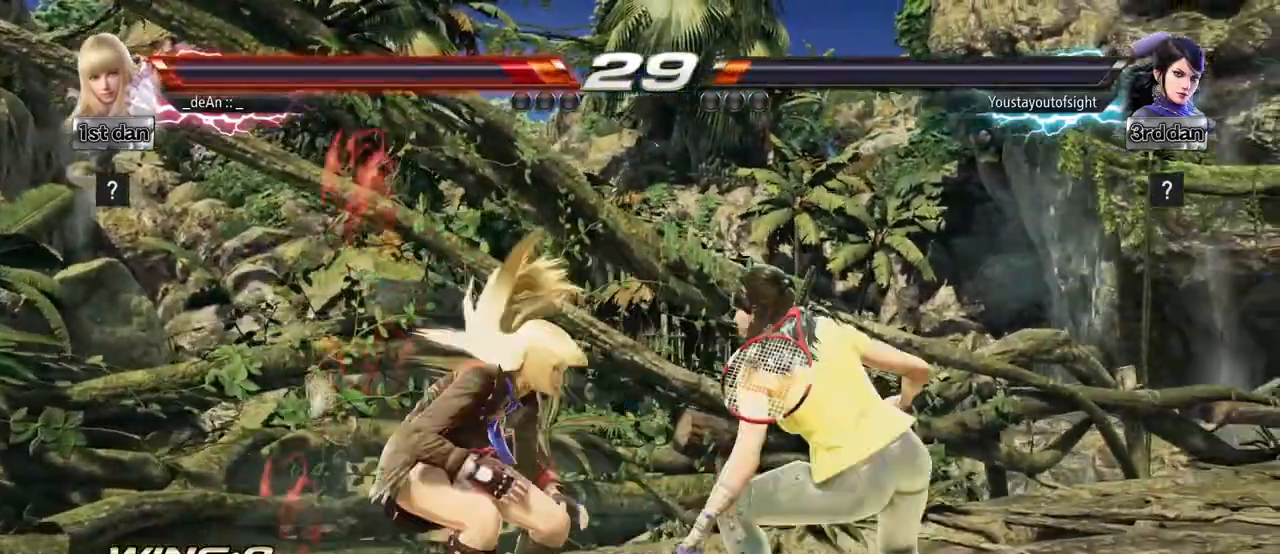
{"buttons": [], "left_stick": "left", "events": []}
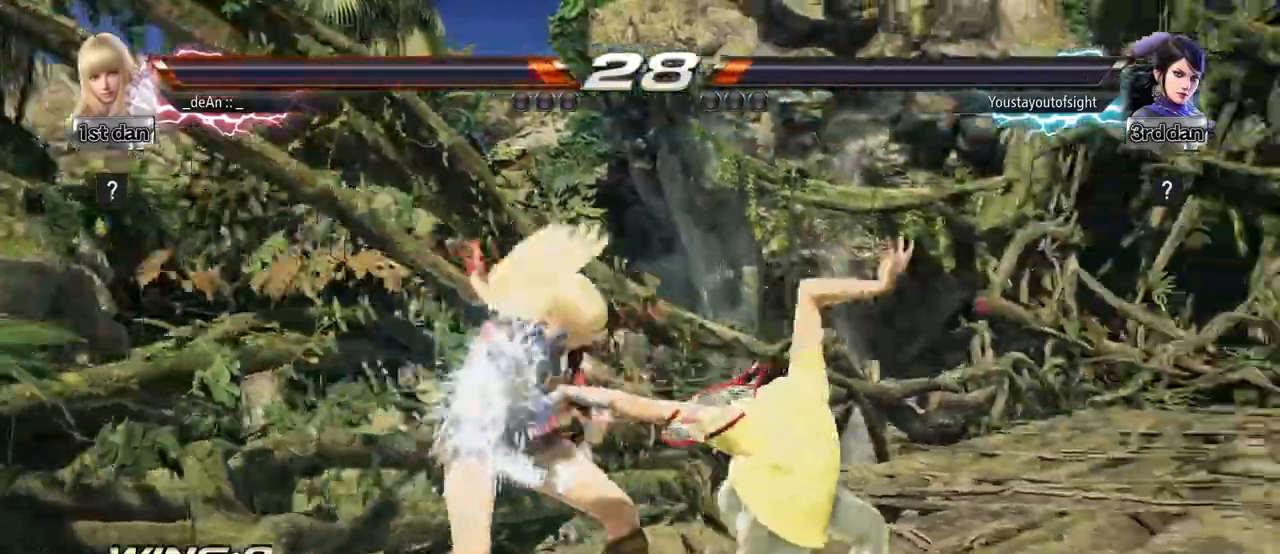
{"buttons": [], "left_stick": "left", "events": [[283, "SQUARE", "down"], [300, "CIRCLE", "down"], [317, "SQUARE", "up"], [483, "CIRCLE", "up"]]}
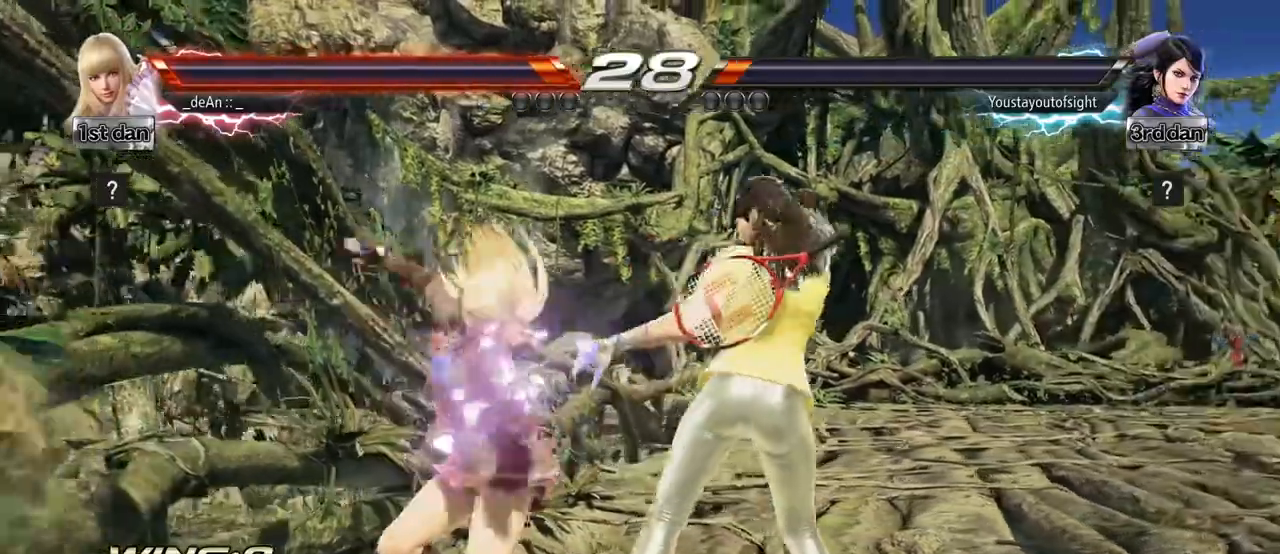
{"buttons": ["CIRCLE"], "left_stick": "left", "events": [[267, "CIRCLE", "down"], [400, "CIRCLE", "up"], [500, "CIRCLE", "down"]]}
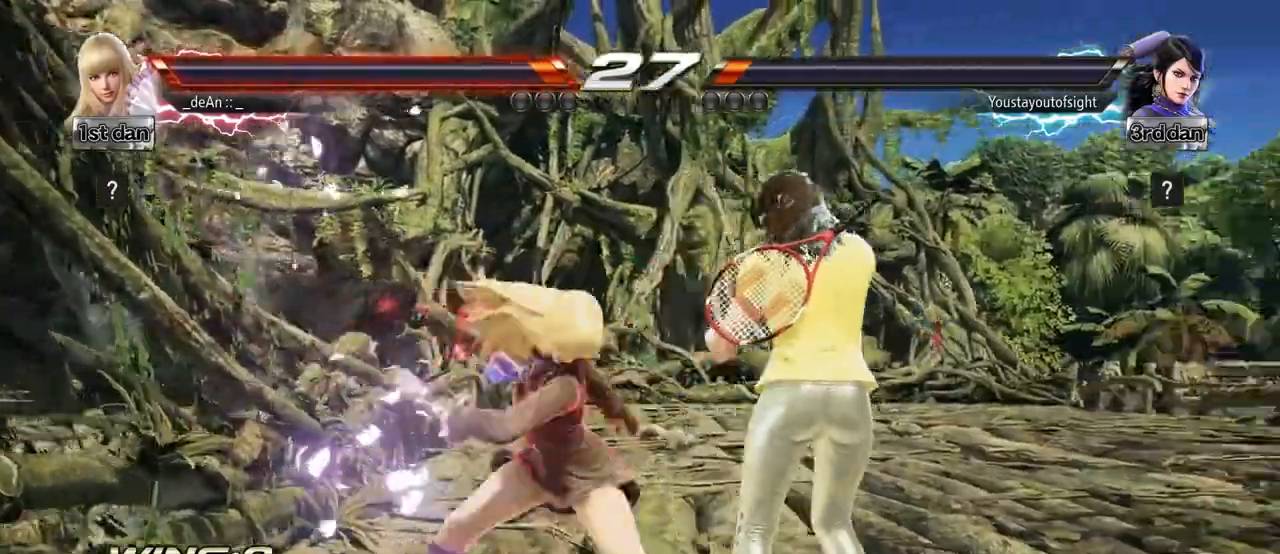
{"buttons": ["CIRCLE"], "left_stick": "left", "events": [[100, "CIRCLE", "up"], [150, "CIRCLE", "down"]]}
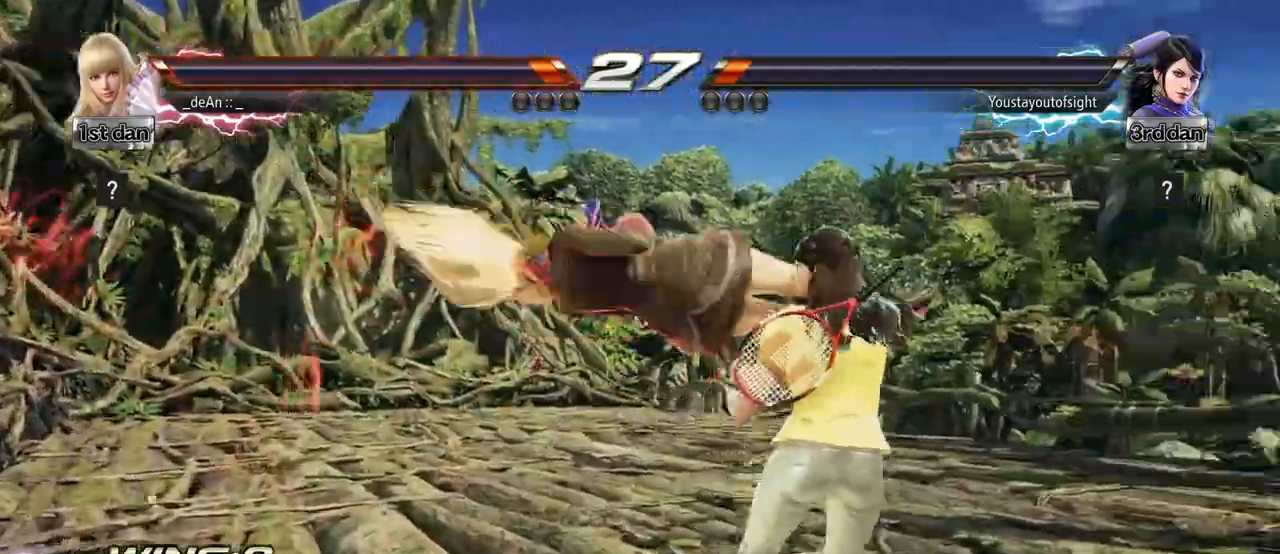
{"buttons": [], "left_stick": "center", "events": [[117, "CIRCLE", "up"], [150, "CIRCLE", "down"], [317, "CIRCLE", "up"], [367, "left_stick", "center"]]}